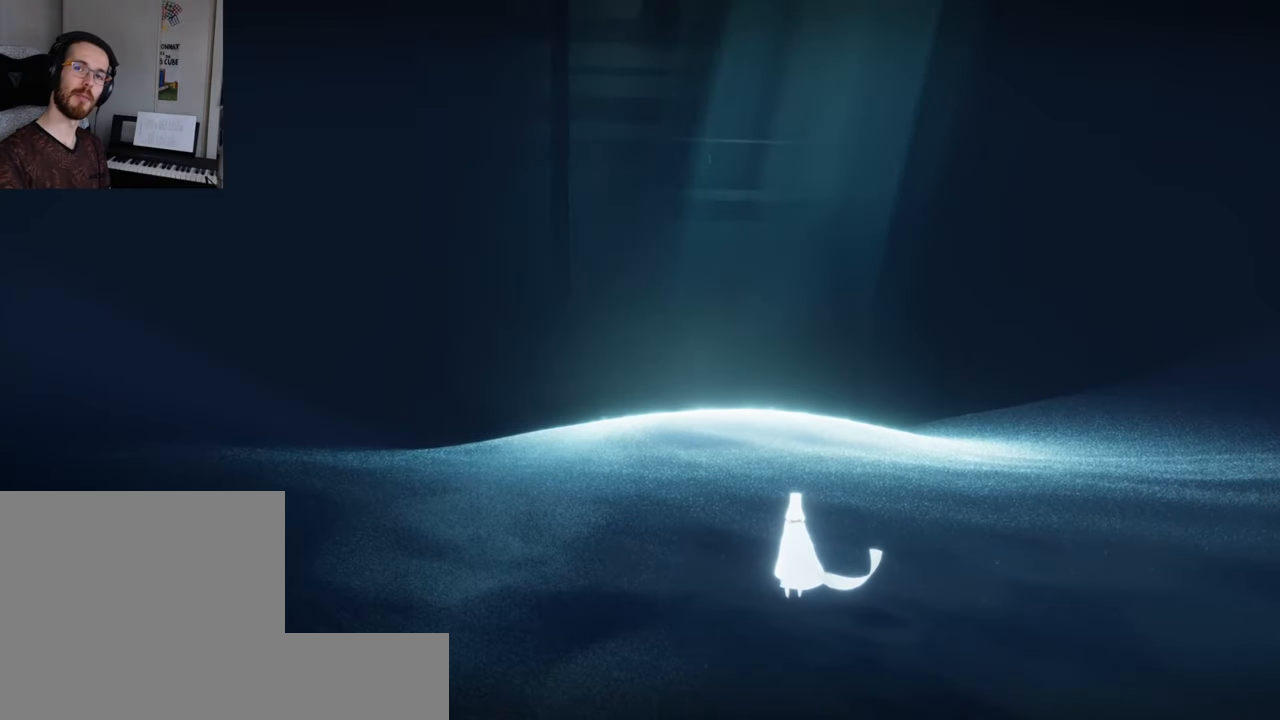
Gameplay with a controller (Xbox layout); each line is a JSON object with the inputs held at the frame after it. "events" lists button and stick changes between this image and that frame as [ms after this image, input, new state], when the widget could be followed in between. Not read: L3 R3.
{"buttons": [], "left_stick": "center", "right_stick": "center", "events": []}
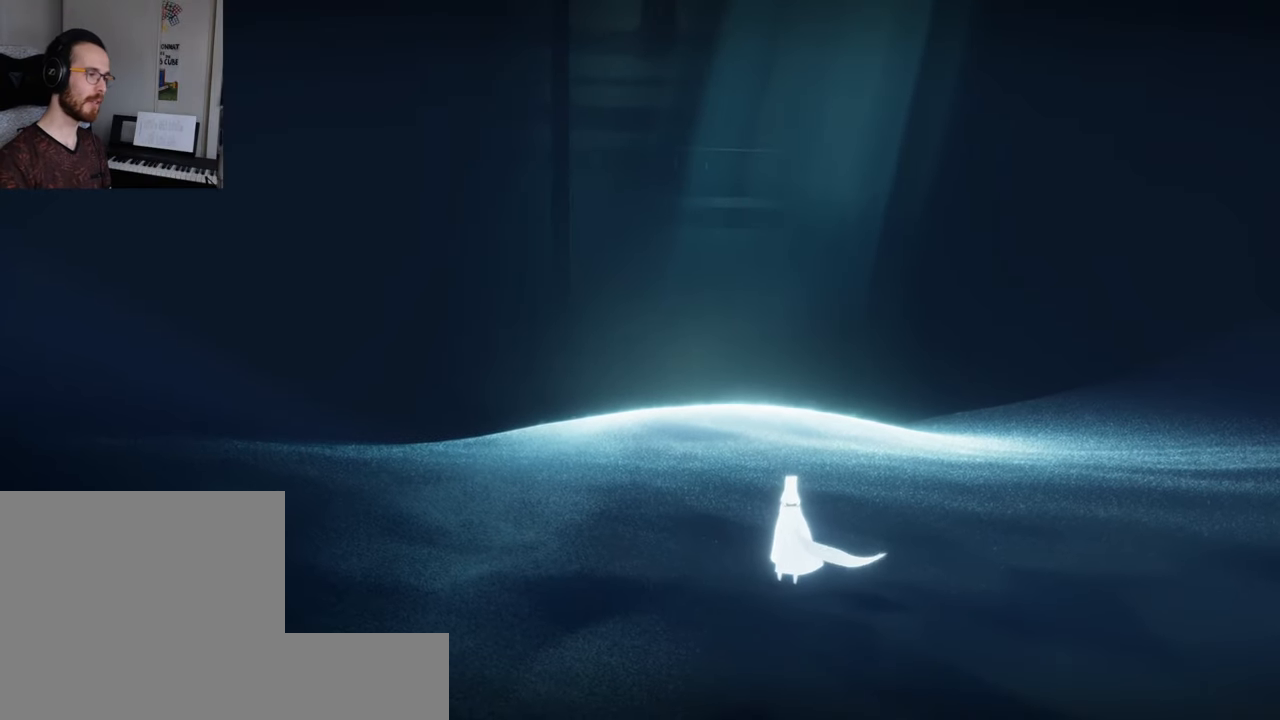
{"buttons": [], "left_stick": "center", "right_stick": "center", "events": []}
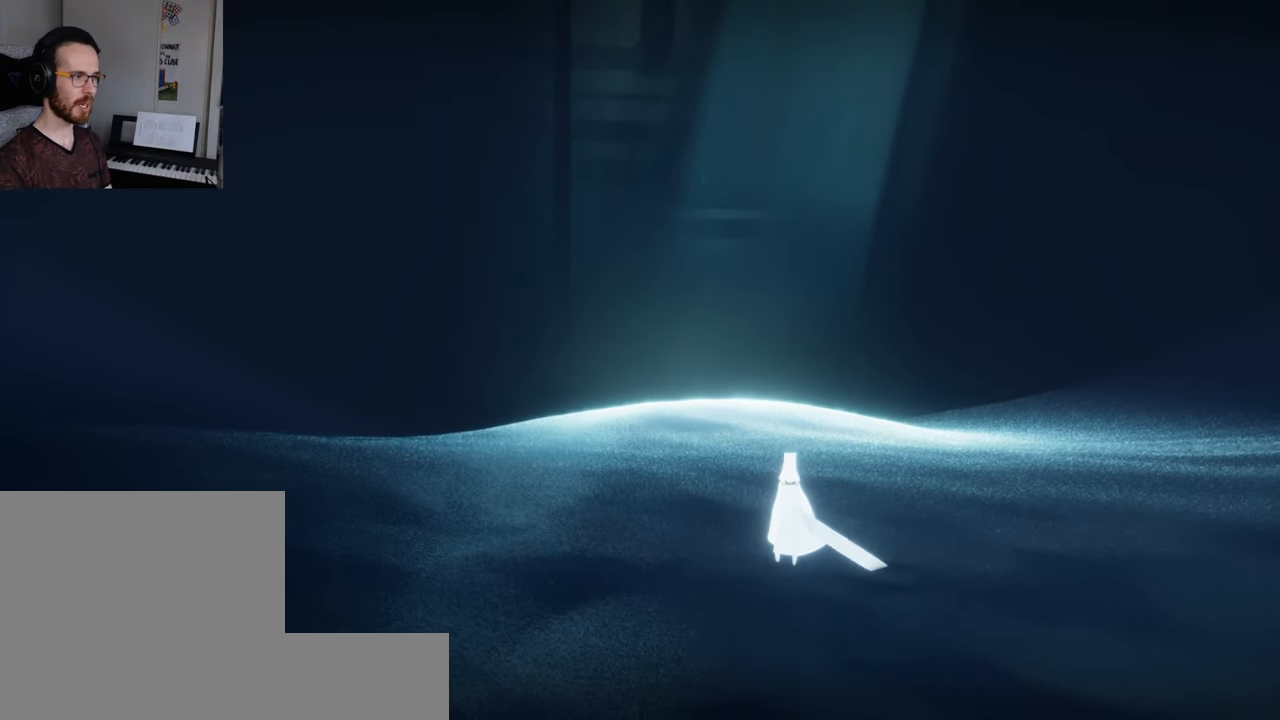
{"buttons": [], "left_stick": "center", "right_stick": "center", "events": []}
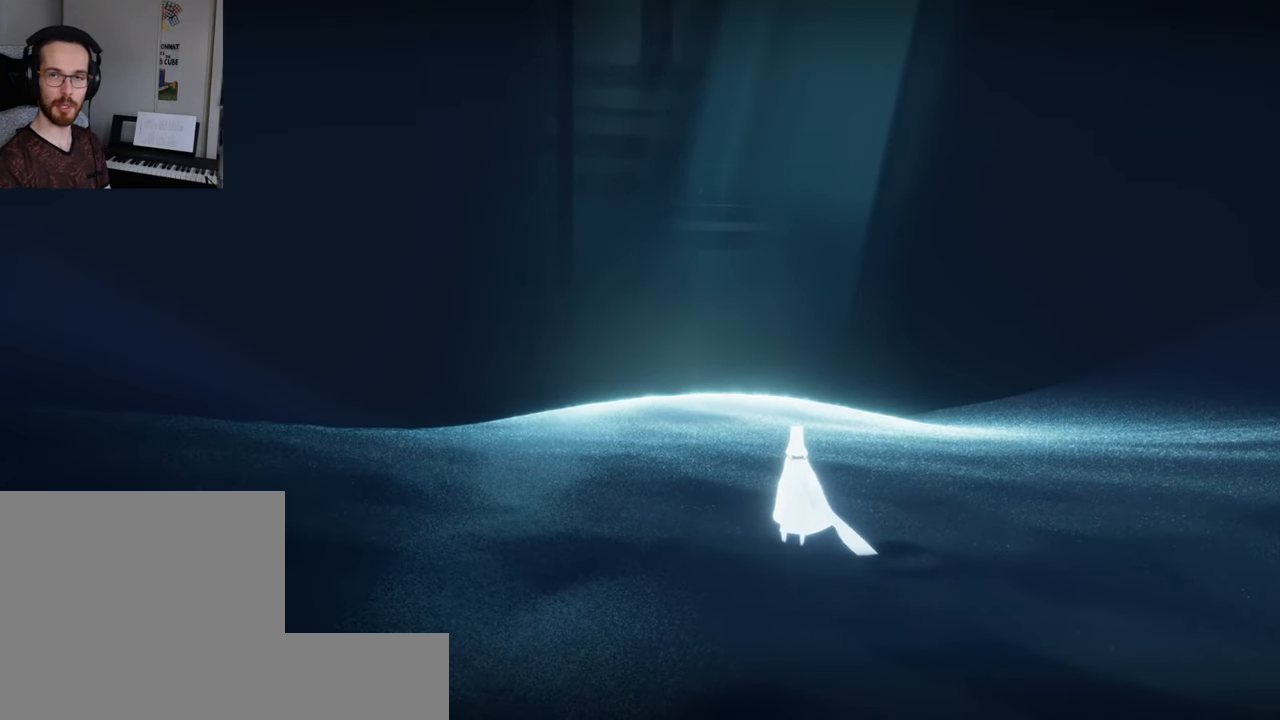
{"buttons": [], "left_stick": "center", "right_stick": "center", "events": []}
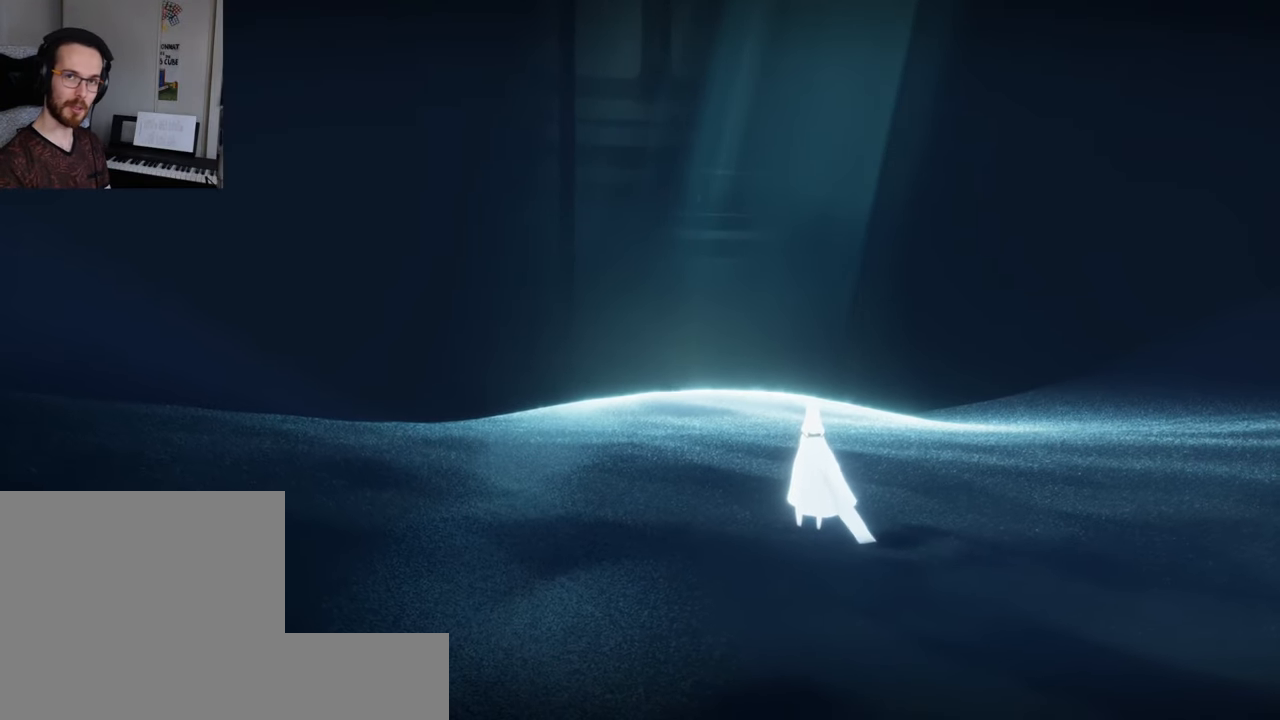
{"buttons": [], "left_stick": "center", "right_stick": "center", "events": []}
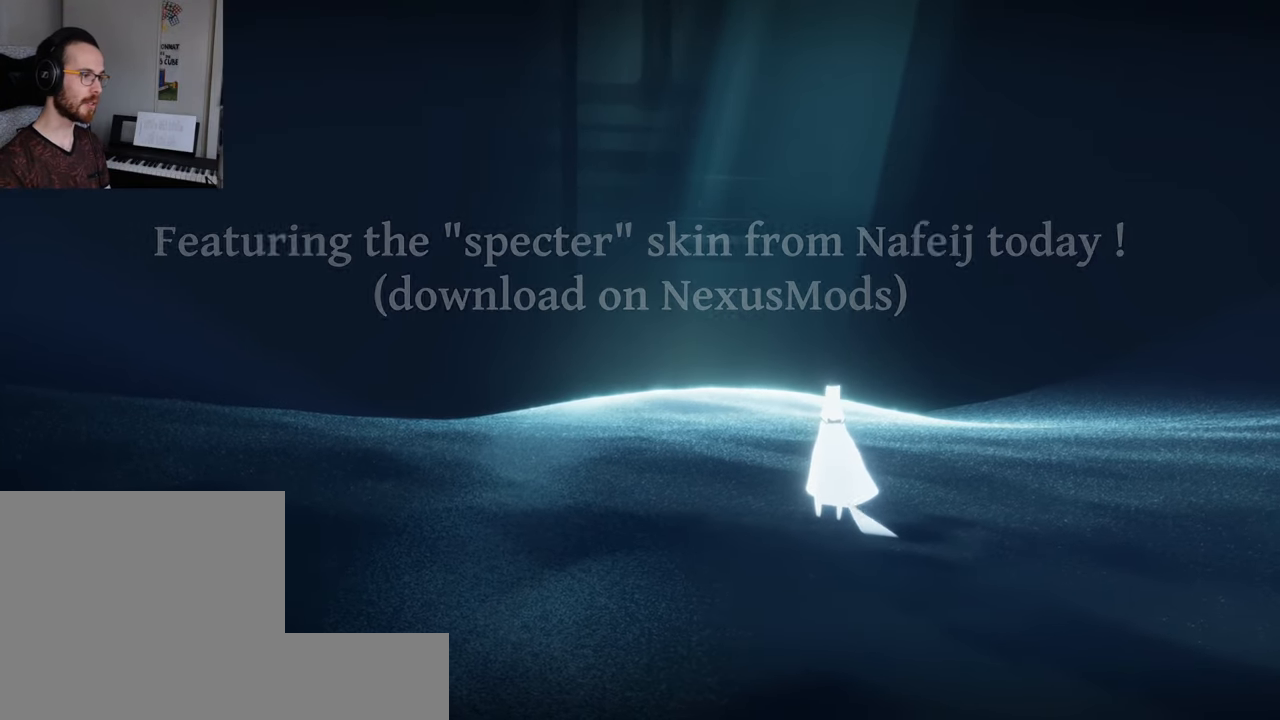
{"buttons": [], "left_stick": "up", "right_stick": "up-left", "events": [[117, "right_stick", "up-left"], [283, "left_stick", "up"]]}
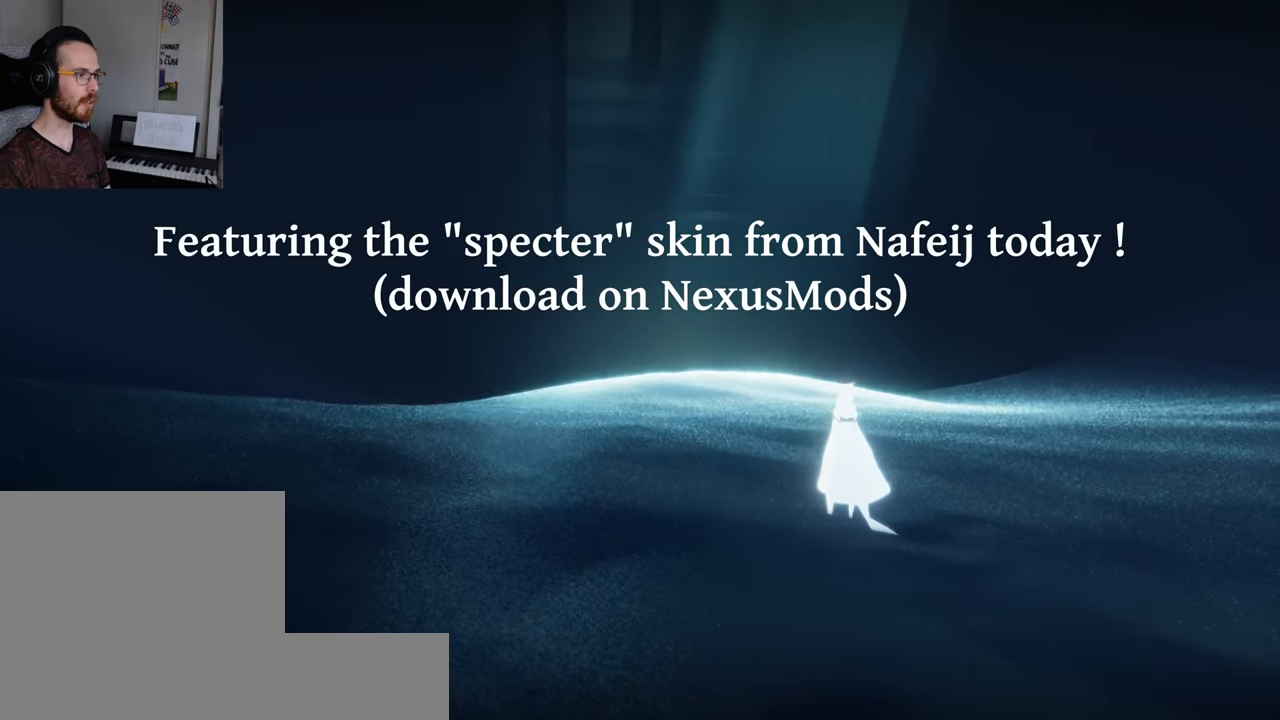
{"buttons": [], "left_stick": "up", "right_stick": "up-left", "events": []}
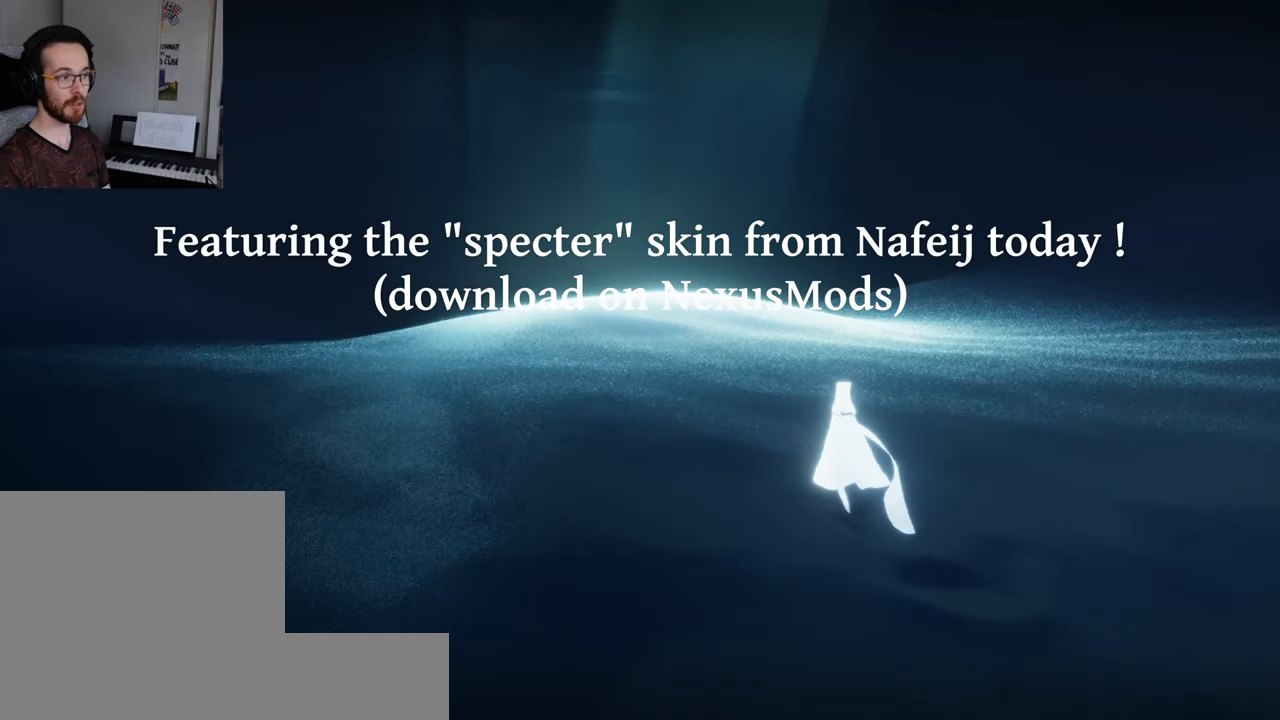
{"buttons": [], "left_stick": "center", "right_stick": "center", "events": [[83, "left_stick", "center"], [183, "right_stick", "center"]]}
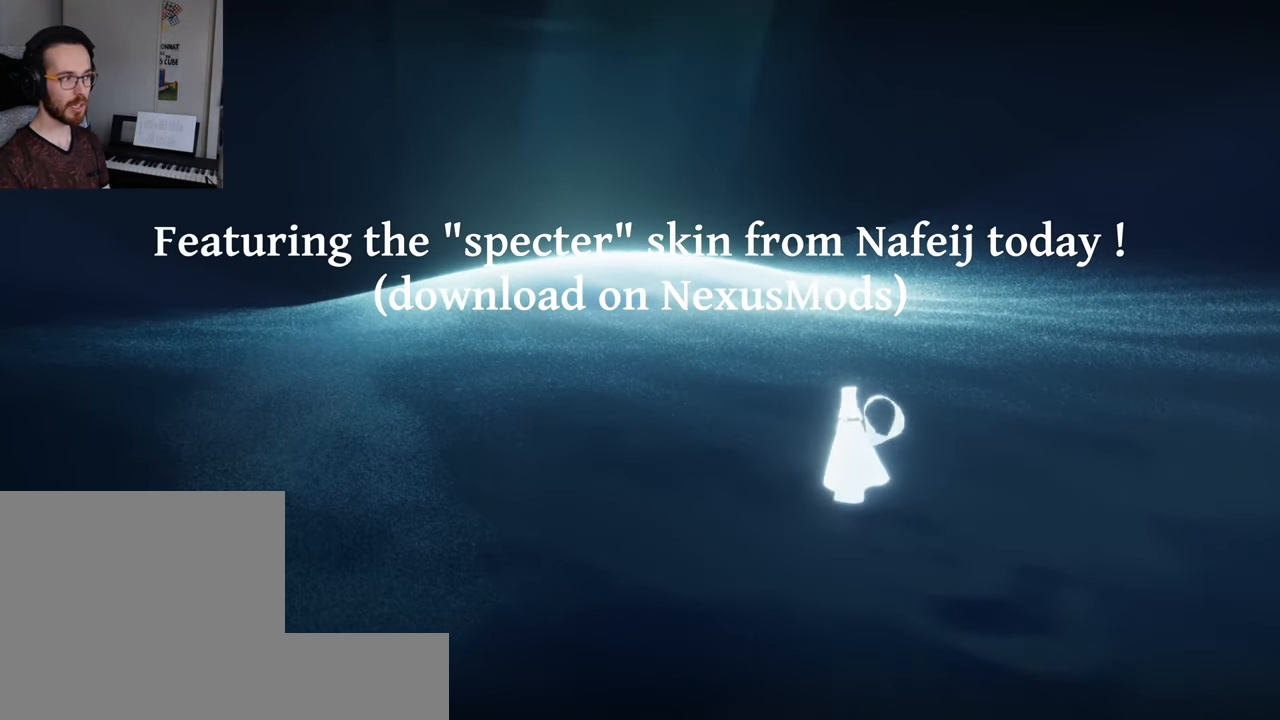
{"buttons": [], "left_stick": "center", "right_stick": "left", "events": [[150, "right_stick", "left"]]}
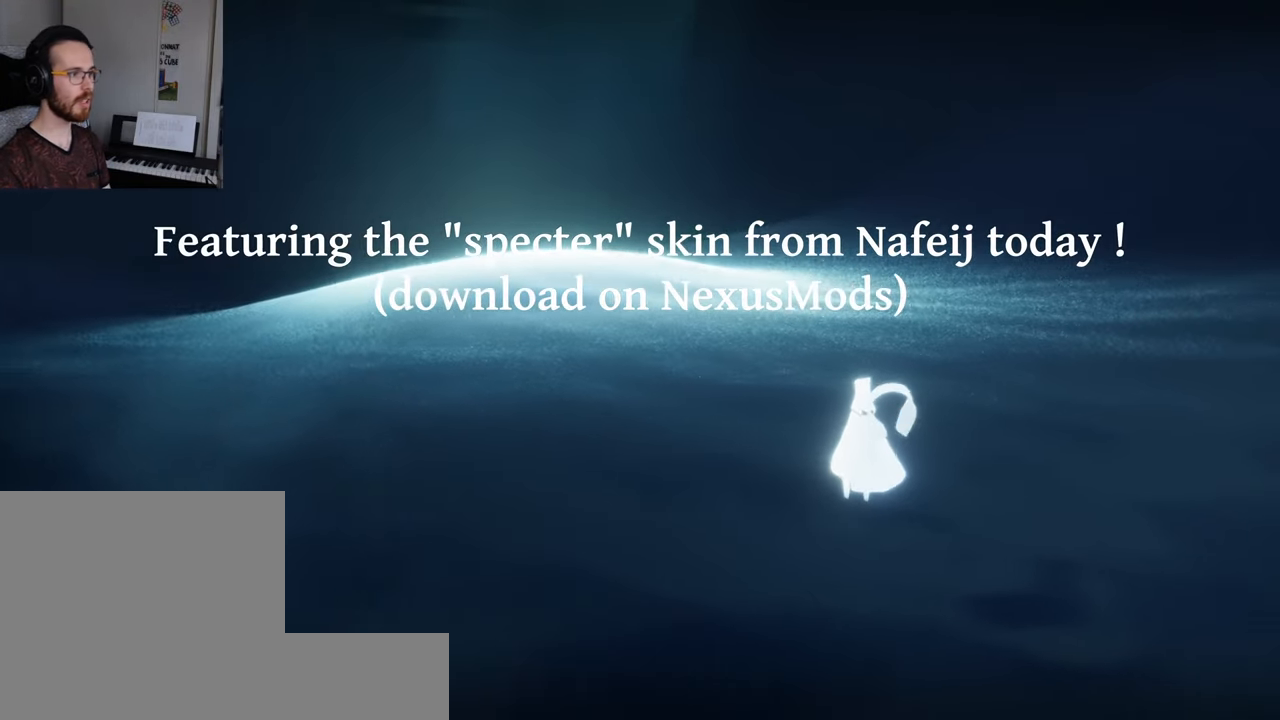
{"buttons": [], "left_stick": "center", "right_stick": "center", "events": [[200, "right_stick", "center"]]}
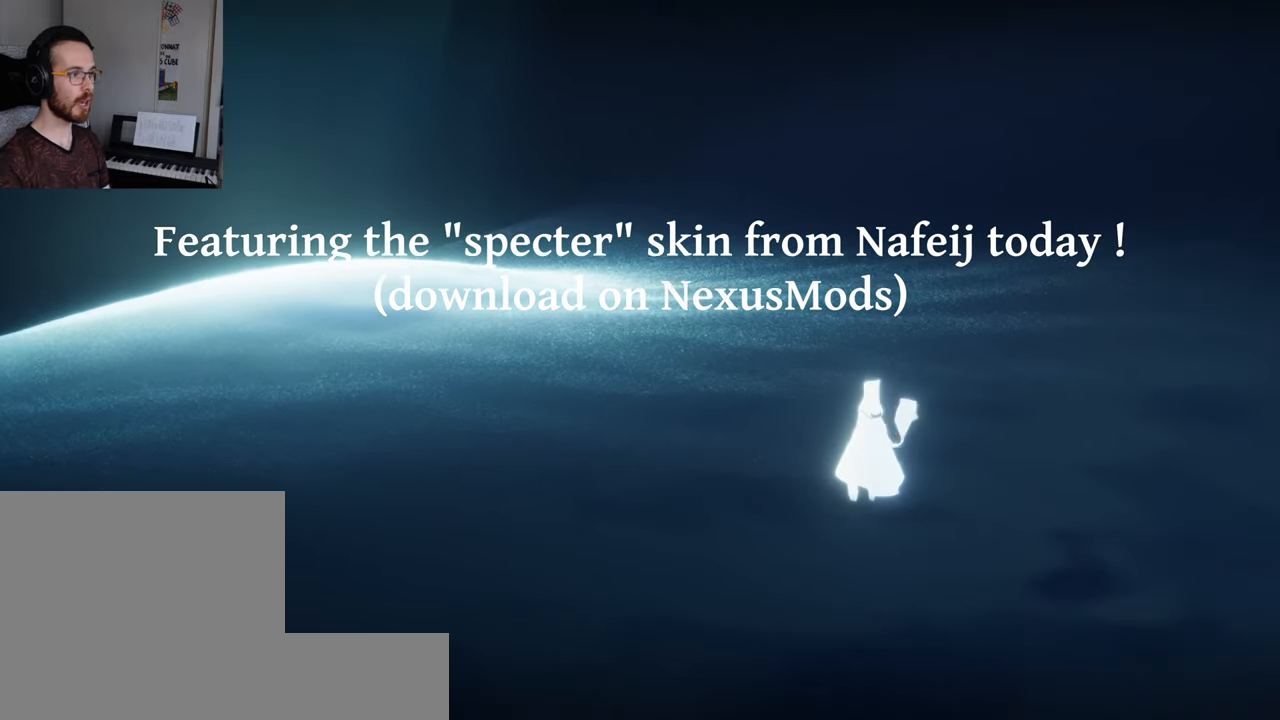
{"buttons": [], "left_stick": "right", "right_stick": "center", "events": [[467, "left_stick", "right"]]}
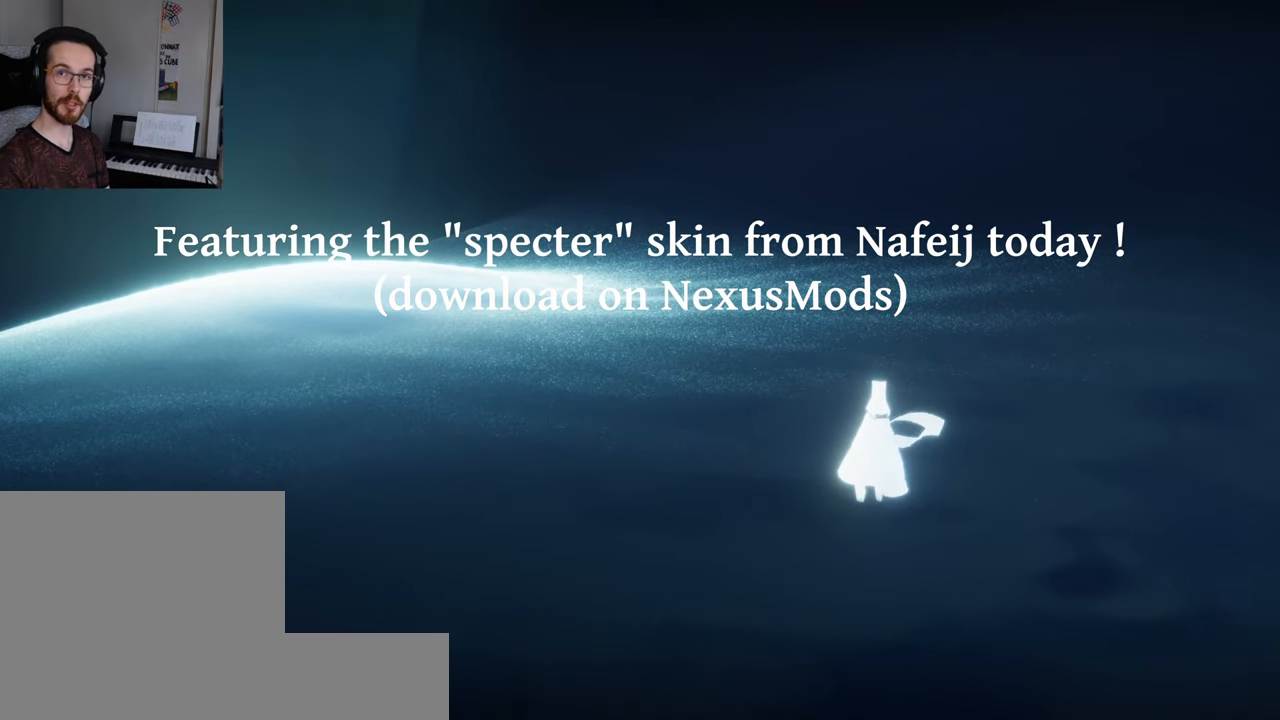
{"buttons": [], "left_stick": "center", "right_stick": "center", "events": [[284, "left_stick", "center"]]}
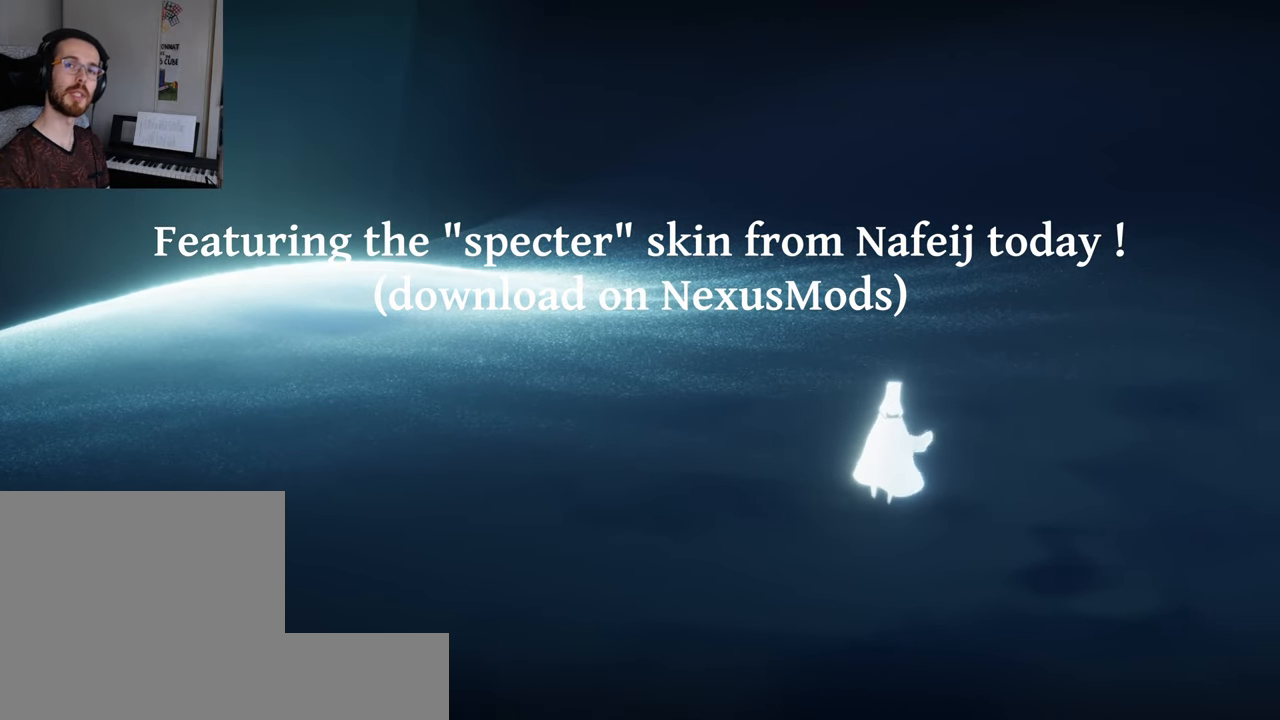
{"buttons": [], "left_stick": "center", "right_stick": "right", "events": [[284, "right_stick", "right"]]}
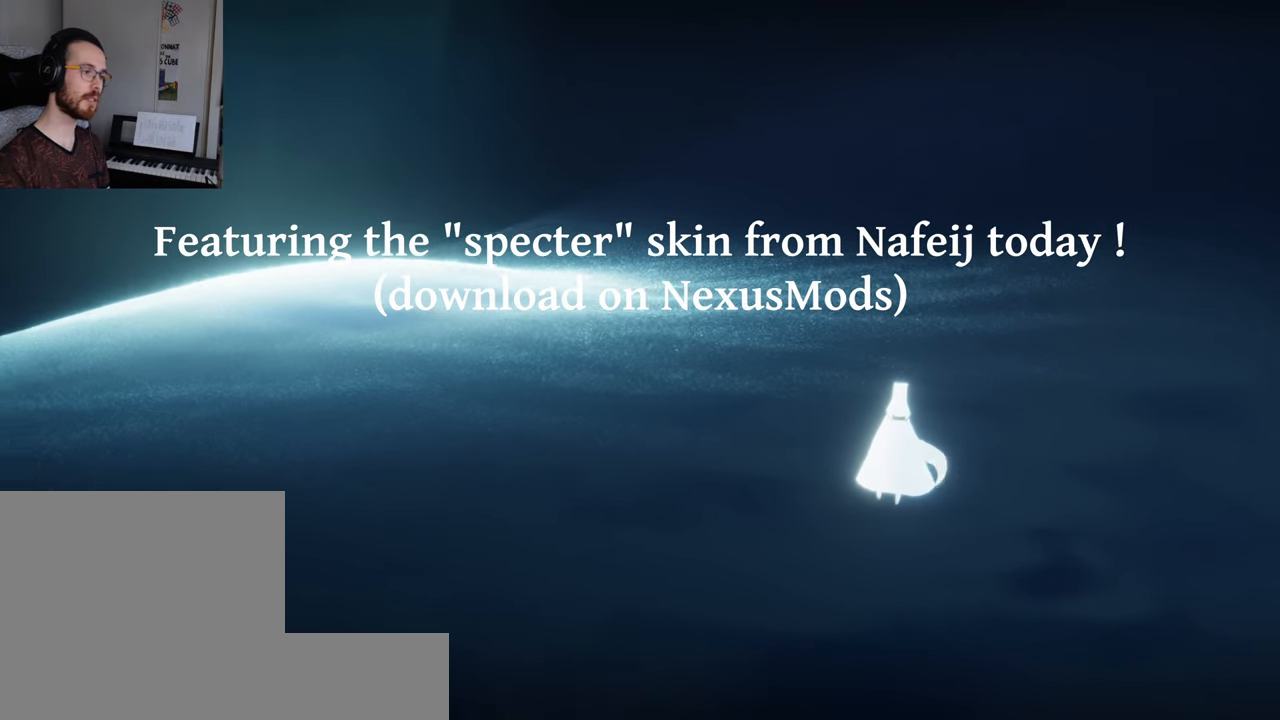
{"buttons": [], "left_stick": "center", "right_stick": "center", "events": [[234, "right_stick", "center"]]}
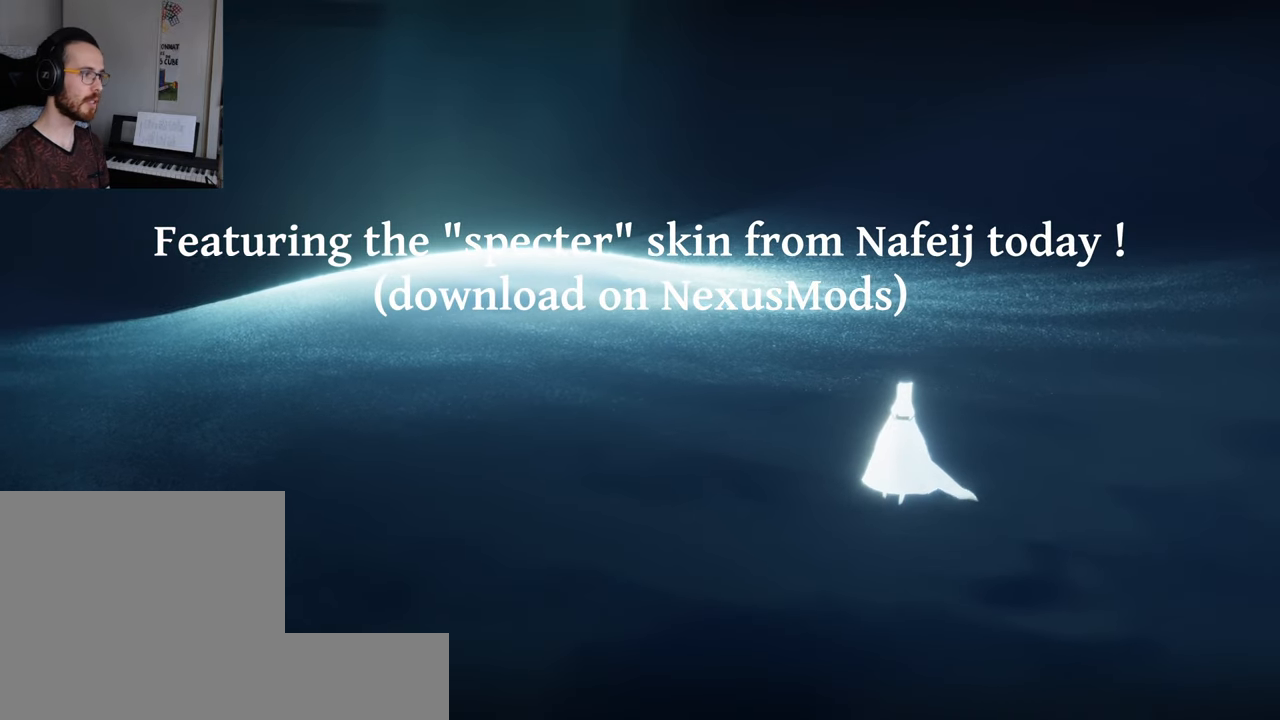
{"buttons": [], "left_stick": "down-right", "right_stick": "center", "events": [[167, "right_stick", "right"], [200, "left_stick", "down-right"], [367, "right_stick", "center"]]}
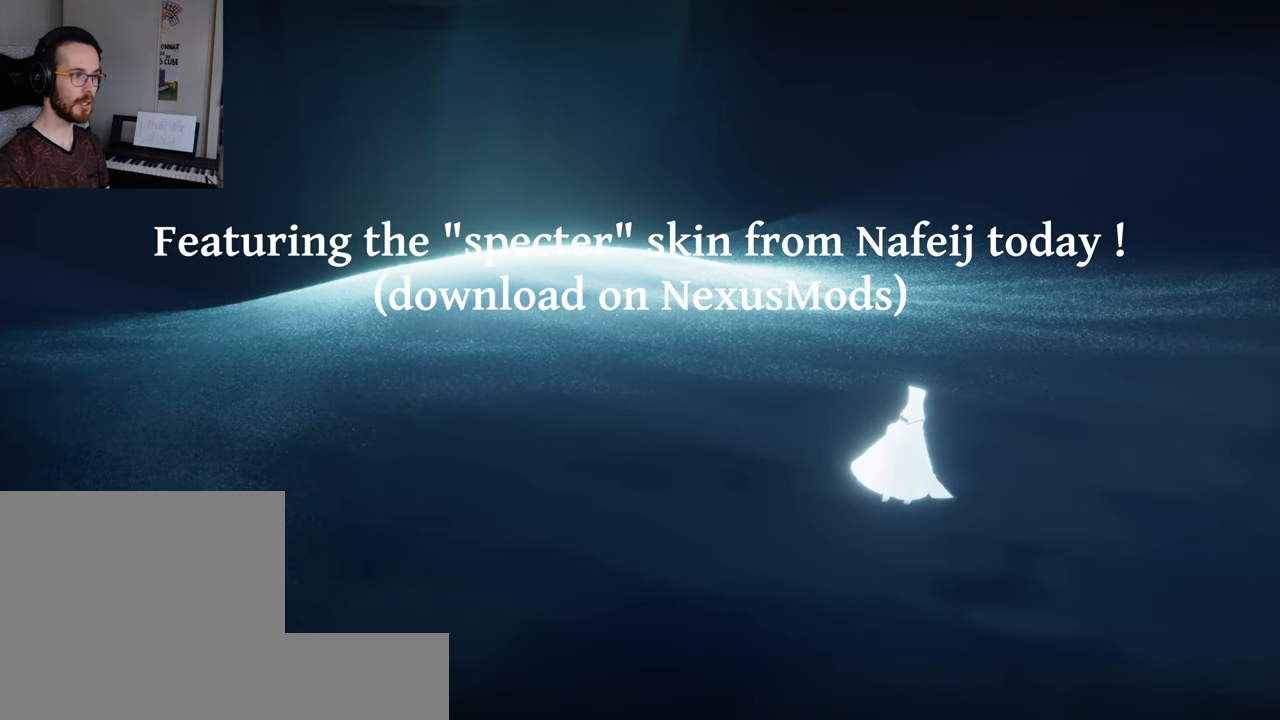
{"buttons": [], "left_stick": "center", "right_stick": "center", "events": [[167, "left_stick", "center"]]}
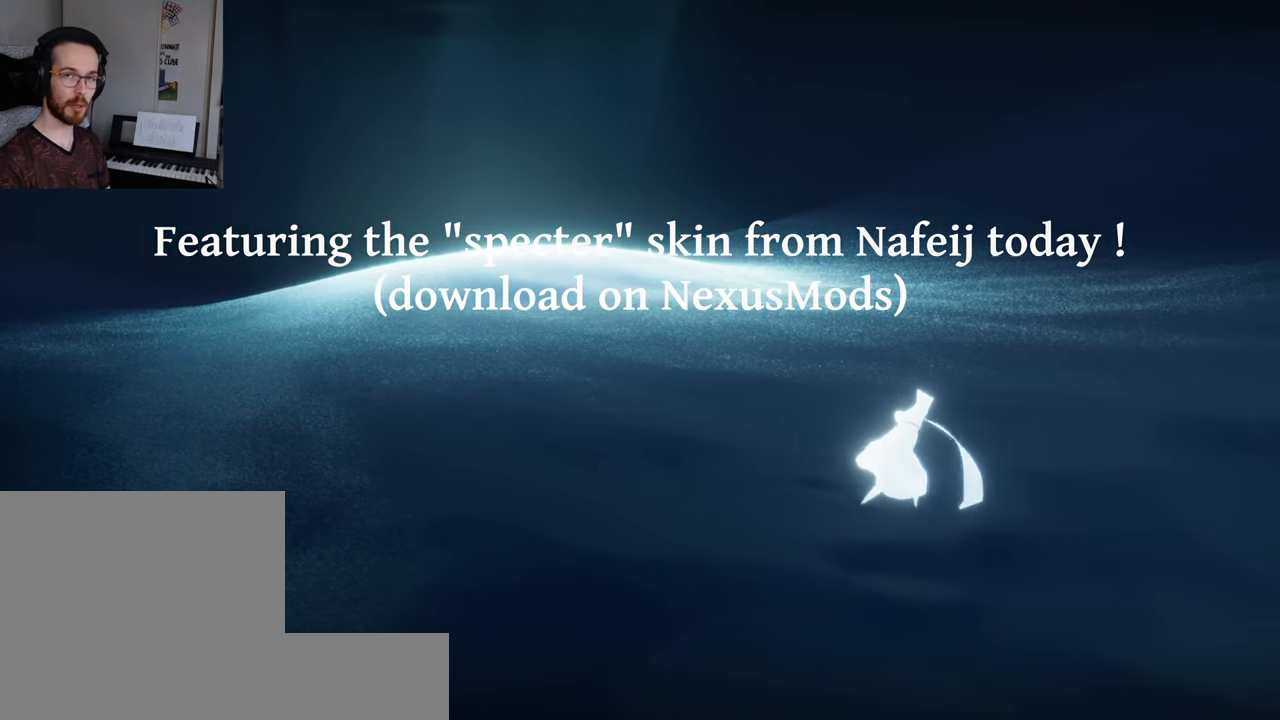
{"buttons": [], "left_stick": "center", "right_stick": "center", "events": []}
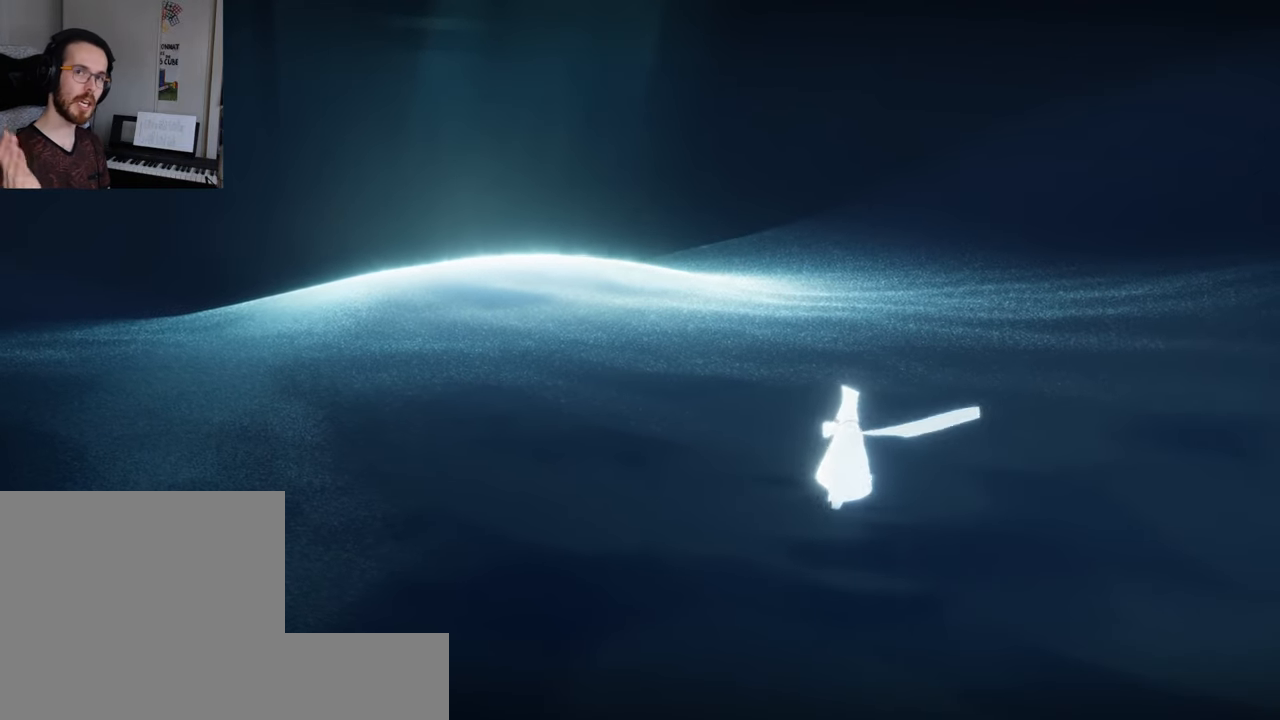
{"buttons": [], "left_stick": "center", "right_stick": "center", "events": []}
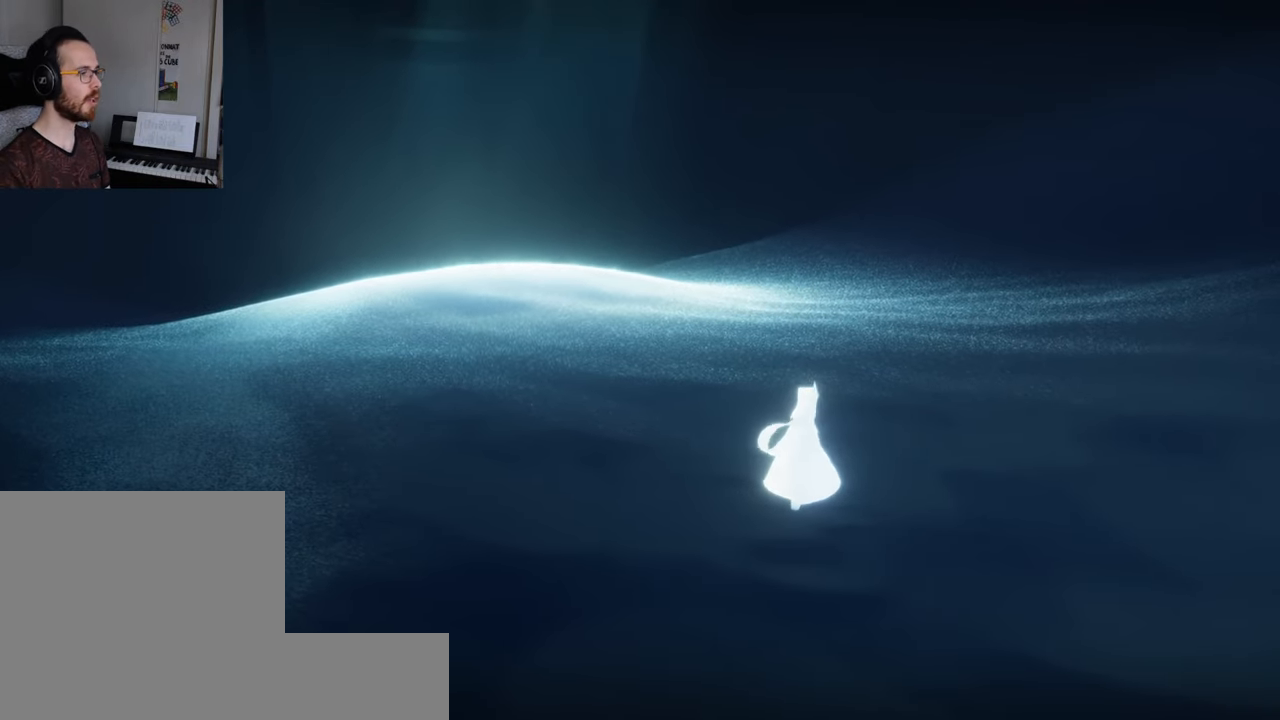
{"buttons": [], "left_stick": "center", "right_stick": "right", "events": [[384, "right_stick", "right"]]}
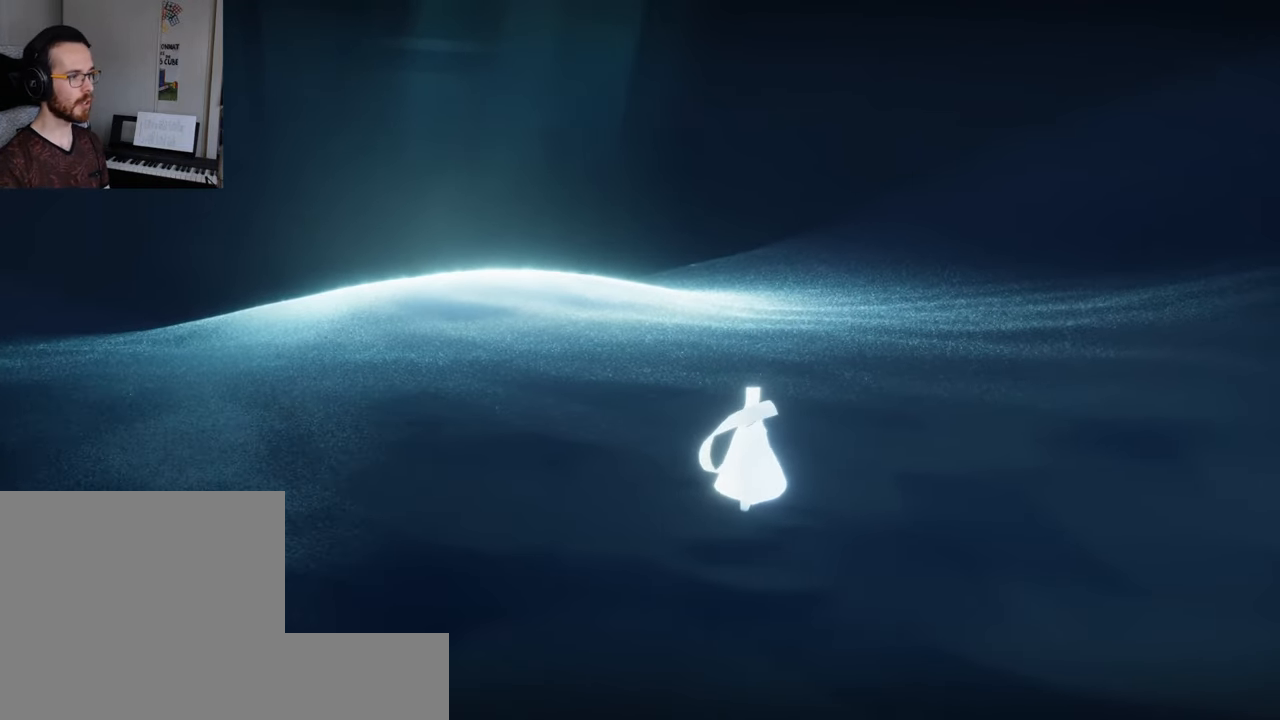
{"buttons": [], "left_stick": "right", "right_stick": "center", "events": [[67, "right_stick", "up-right"], [166, "left_stick", "right"], [283, "right_stick", "center"]]}
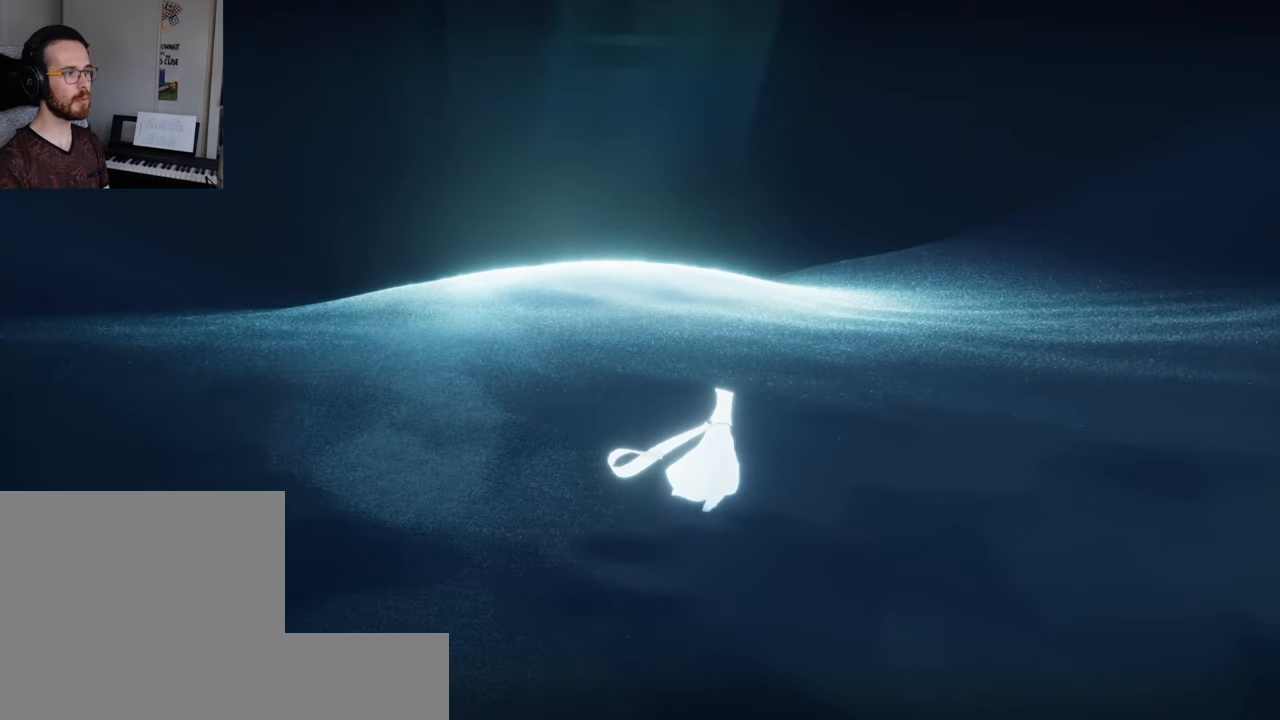
{"buttons": [], "left_stick": "center", "right_stick": "center", "events": [[166, "left_stick", "center"]]}
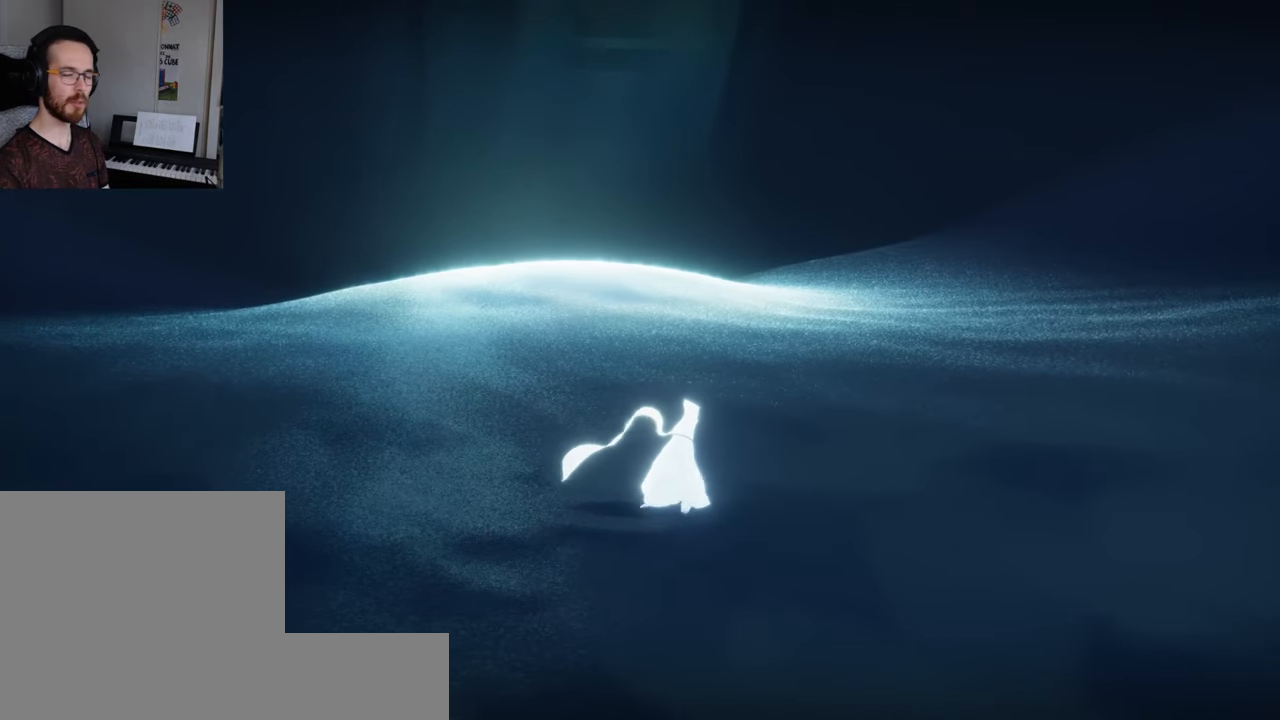
{"buttons": [], "left_stick": "center", "right_stick": "center", "events": []}